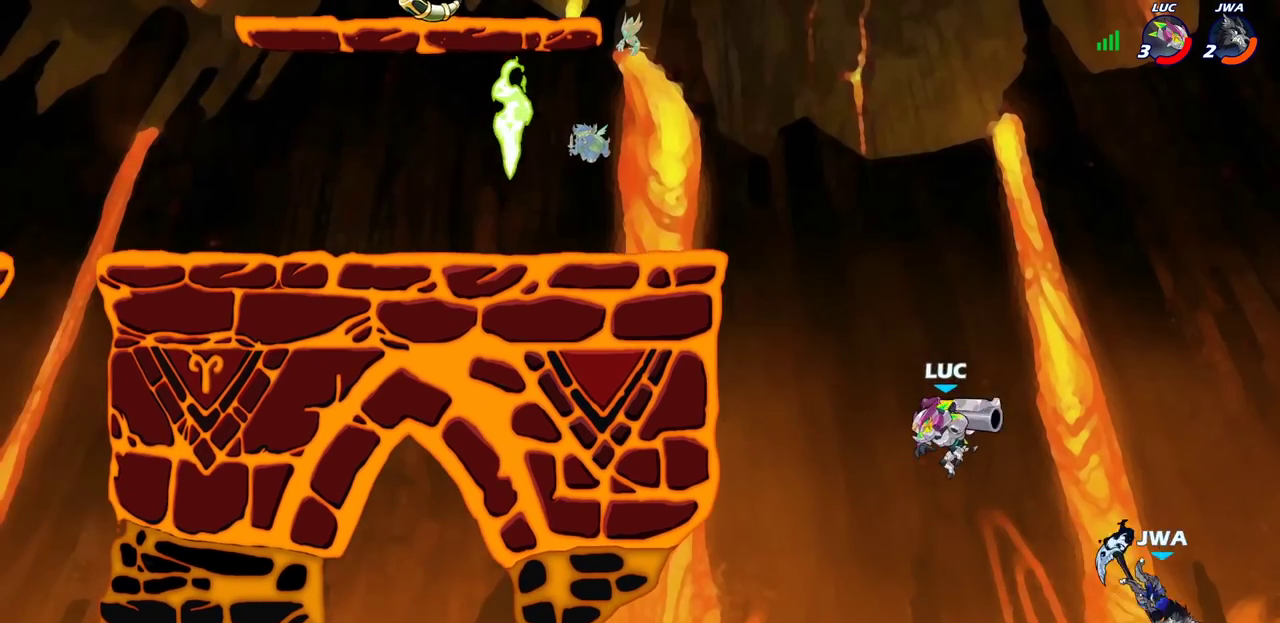
Gameplay with a controller (PlayStation layout); each line is a JSON object with the inputs held at the frame after it (dt_ms = milliseconds from this image to that frame). "events" lists button and stick changes between this image and that frame as [ms after this image, input, new state], when the widget could be followed in between.
{"dt_ms": 500, "buttons": [], "left_stick": "center", "right_stick": "center", "events": [[100, "left_stick", "up-right"], [167, "CROSS", "down"], [233, "left_stick", "down"], [250, "SQUARE", "down"], [267, "CROSS", "up"], [350, "SQUARE", "up"], [433, "left_stick", "center"]]}
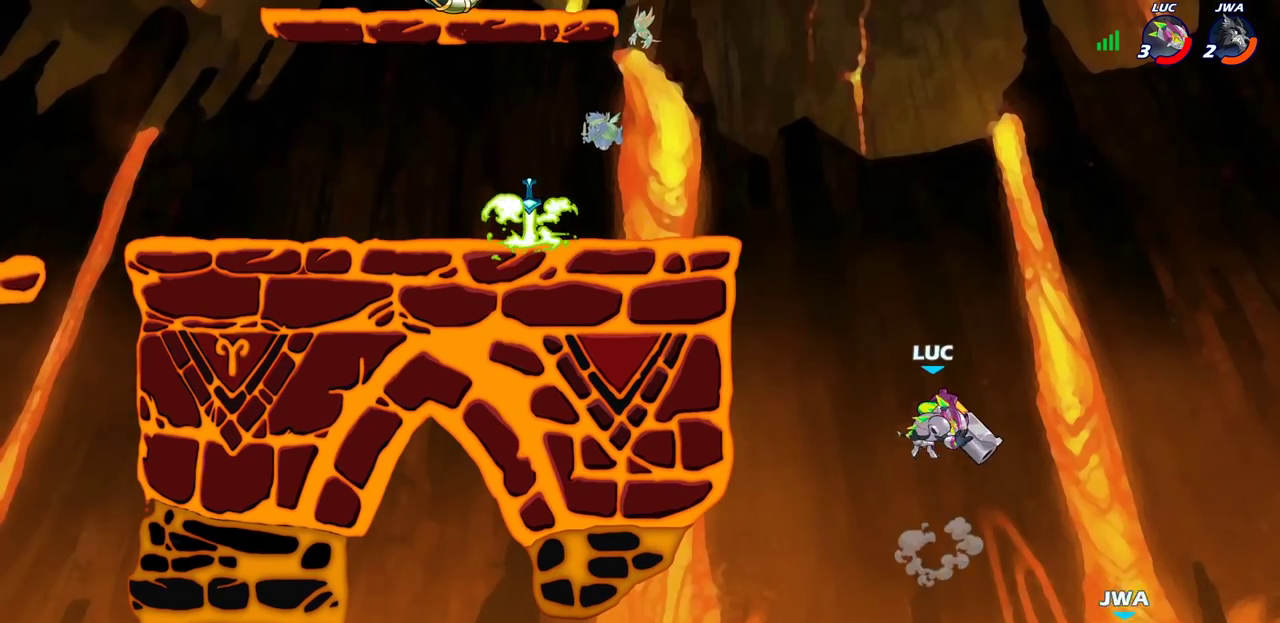
{"dt_ms": 500, "buttons": ["CIRCLE"], "left_stick": "up-left", "right_stick": "center", "events": [[133, "left_stick", "up-right"], [233, "left_stick", "right"], [417, "left_stick", "up-left"], [450, "CIRCLE", "down"]]}
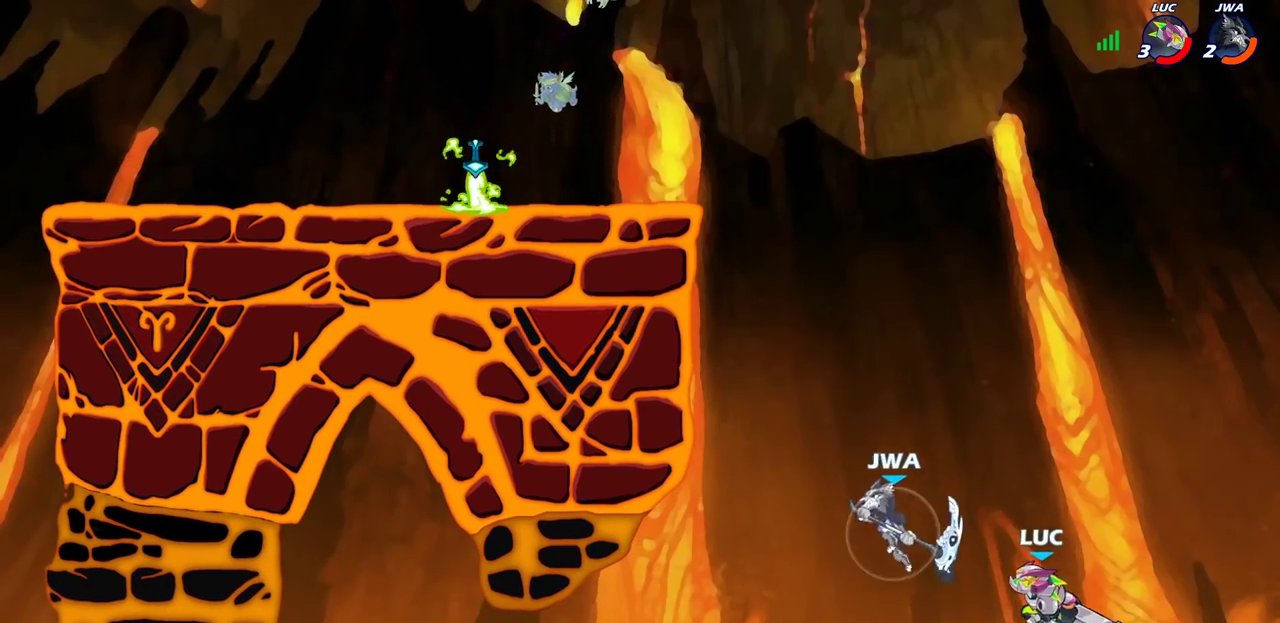
{"dt_ms": 500, "buttons": [], "left_stick": "up-left", "right_stick": "center", "events": [[50, "CIRCLE", "up"], [50, "left_stick", "center"], [417, "left_stick", "up-left"]]}
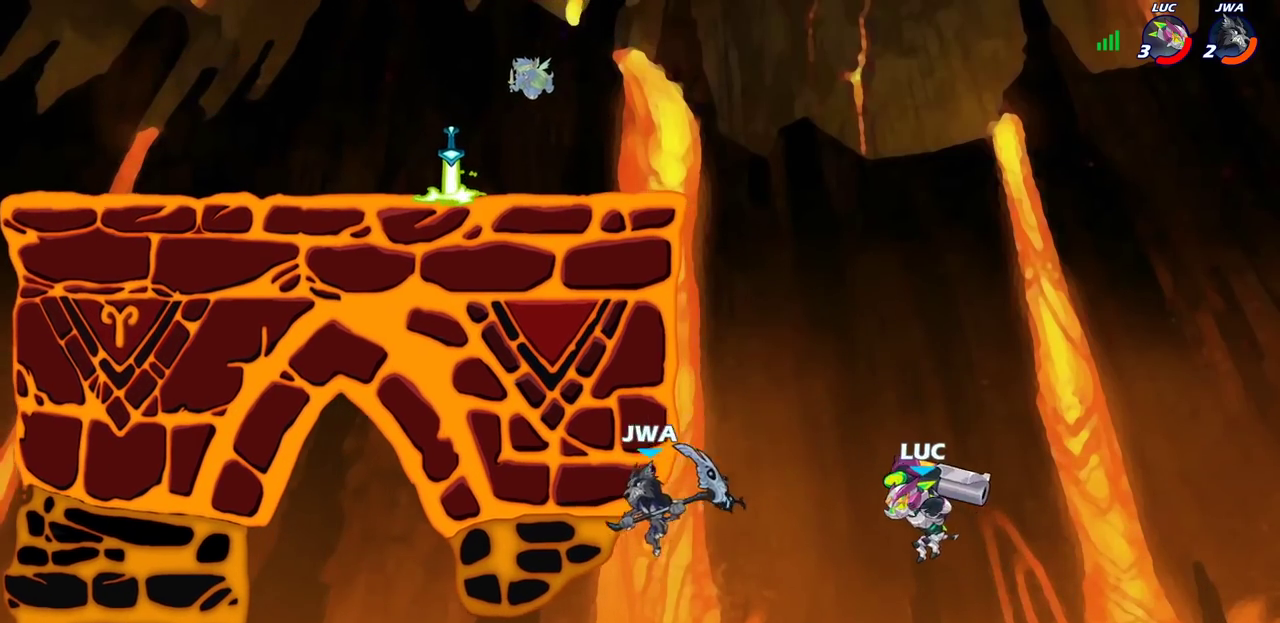
{"dt_ms": 500, "buttons": ["R2"], "left_stick": "up-left", "right_stick": "center", "events": [[183, "CROSS", "down"], [300, "CROSS", "up"], [317, "R2", "down"]]}
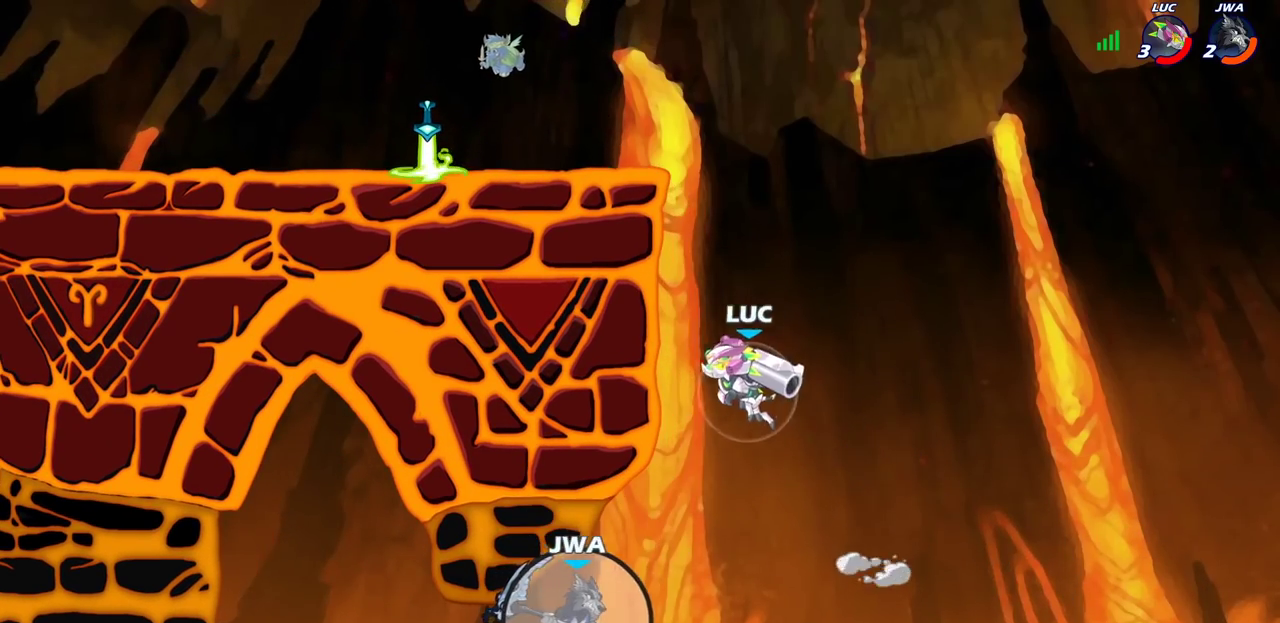
{"dt_ms": 500, "buttons": [], "left_stick": "up-left", "right_stick": "center", "events": [[183, "R2", "up"], [200, "left_stick", "up-right"], [283, "CROSS", "down"], [383, "left_stick", "up-left"], [400, "CROSS", "up"]]}
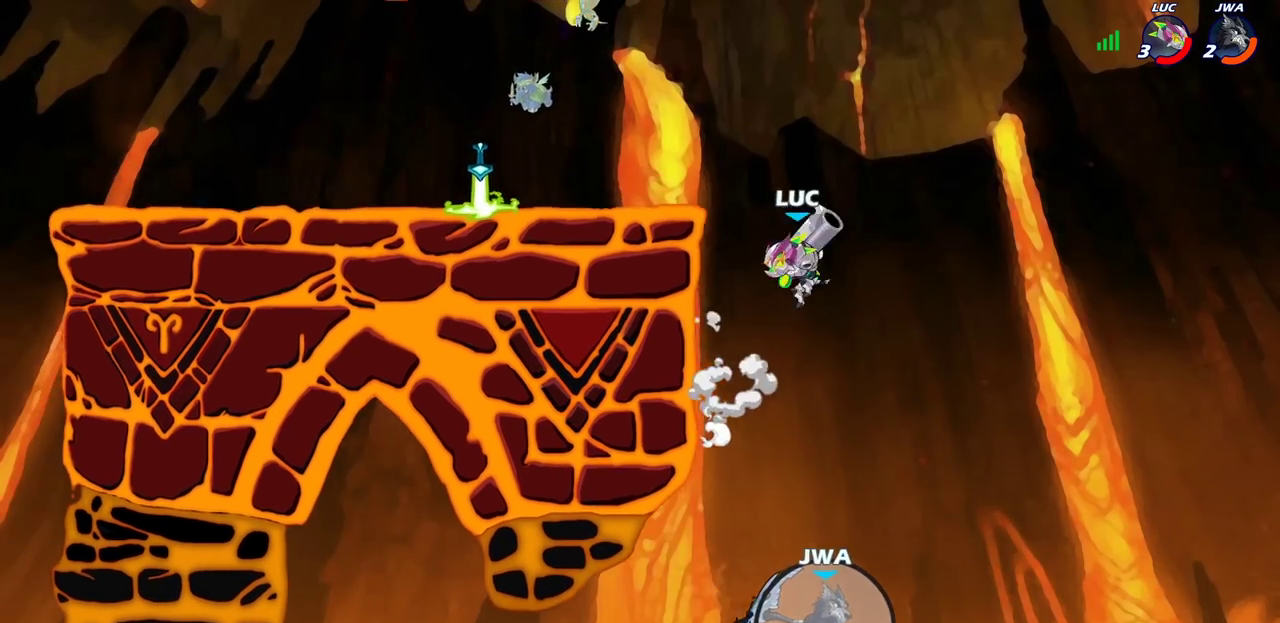
{"dt_ms": 400, "buttons": [], "left_stick": "down-left", "right_stick": "center", "events": [[17, "CROSS", "down"], [300, "left_stick", "left"], [317, "CROSS", "up"], [367, "left_stick", "down-left"]]}
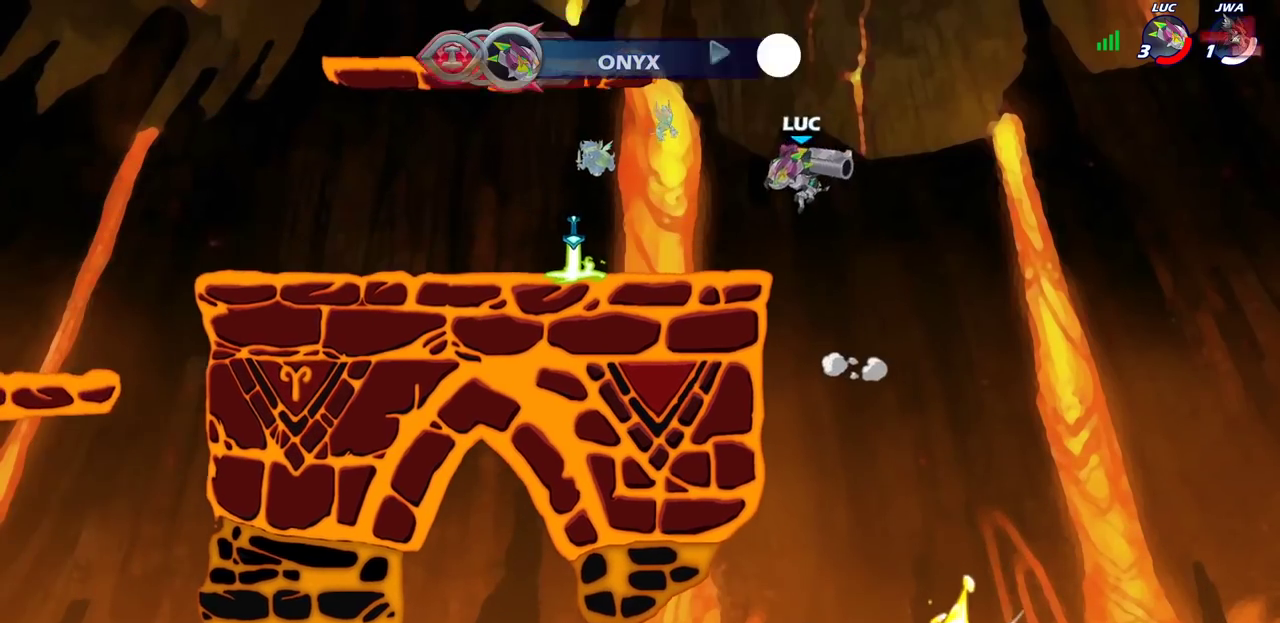
{"dt_ms": 600, "buttons": [], "left_stick": "center", "right_stick": "center", "events": [[17, "SQUARE", "down"], [100, "SQUARE", "up"], [217, "left_stick", "center"]]}
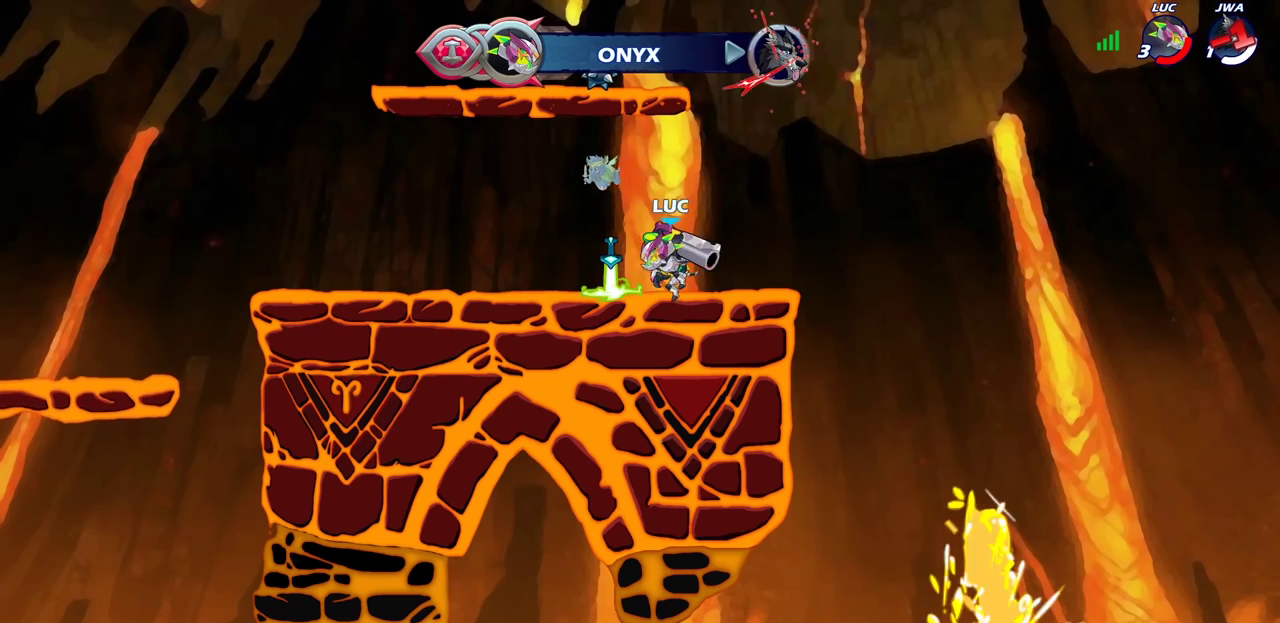
{"dt_ms": 500, "buttons": ["R1"], "left_stick": "up-left", "right_stick": "center", "events": [[133, "CROSS", "down"], [183, "left_stick", "up"], [200, "CROSS", "up"], [233, "left_stick", "up-right"], [317, "left_stick", "right"], [433, "left_stick", "up-left"], [450, "R1", "down"]]}
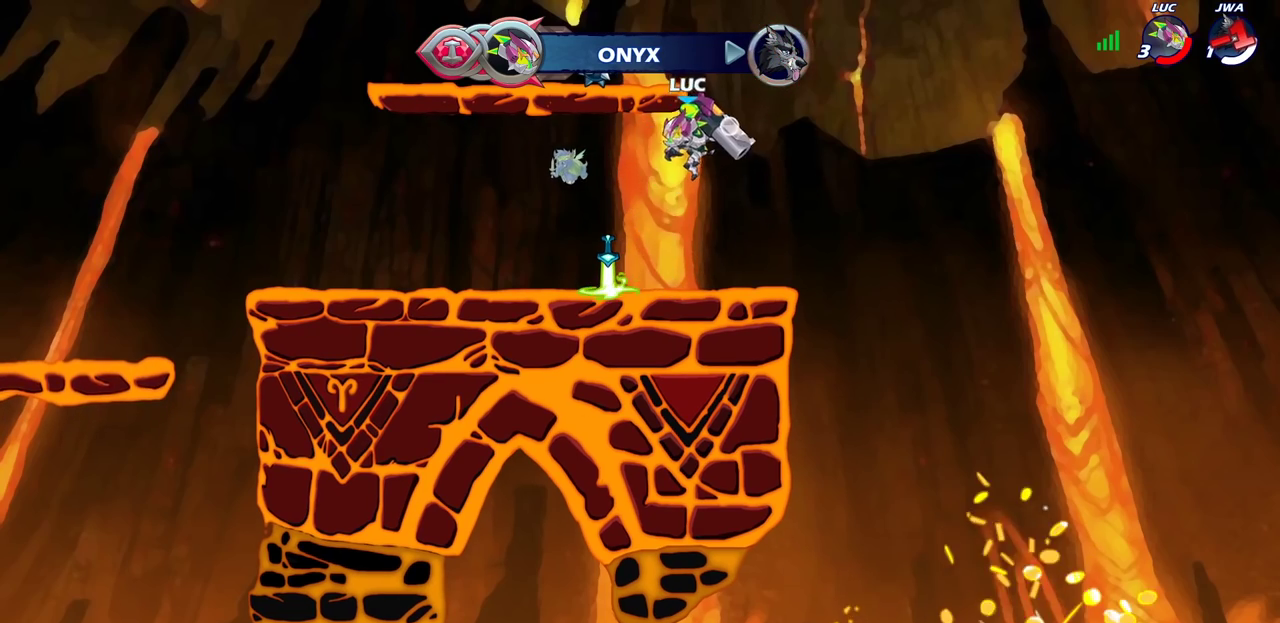
{"dt_ms": 400, "buttons": [], "left_stick": "center", "right_stick": "center", "events": [[83, "left_stick", "up-right"], [183, "left_stick", "up"], [267, "R1", "up"], [333, "left_stick", "center"]]}
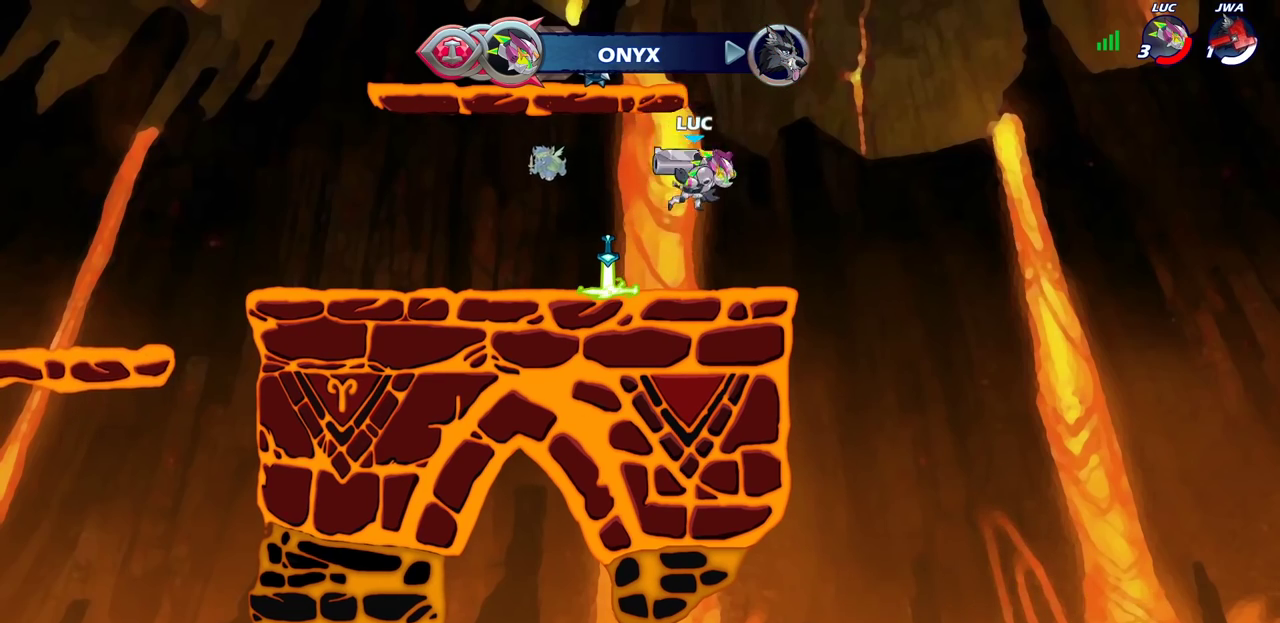
{"dt_ms": 800, "buttons": ["CROSS", "R2"], "left_stick": "up-left", "right_stick": "center", "events": [[183, "left_stick", "left"], [517, "R1", "down"], [583, "left_stick", "up-left"], [600, "R1", "up"], [683, "R2", "down"], [717, "CROSS", "down"]]}
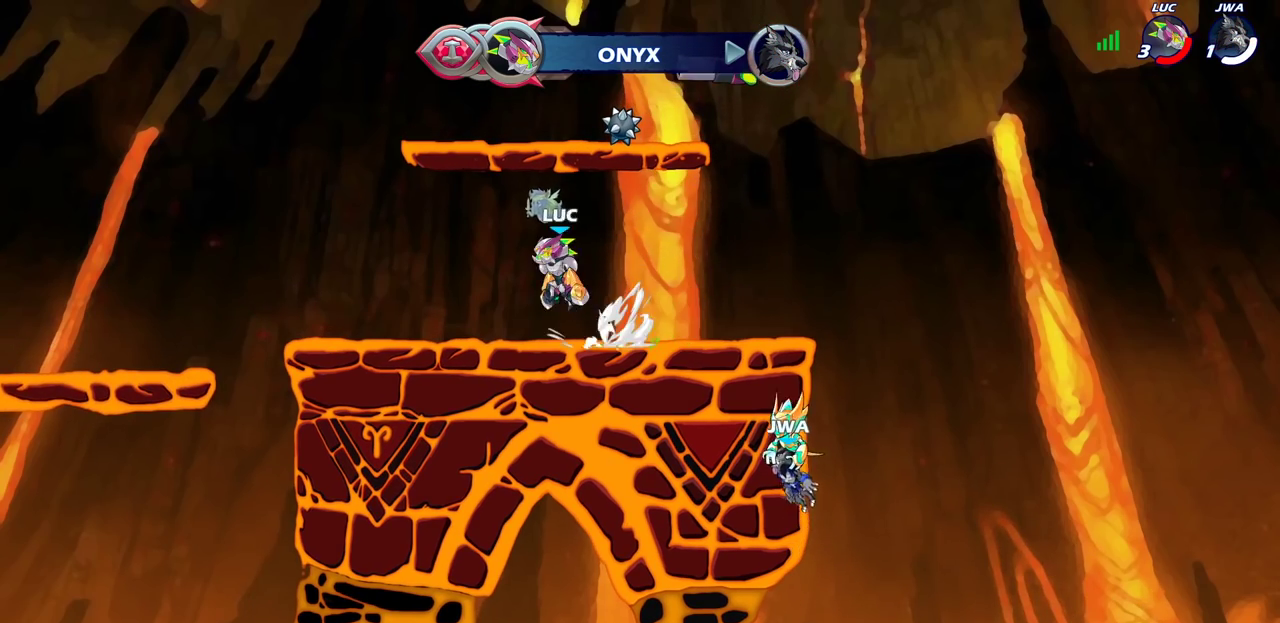
{"dt_ms": 300, "buttons": ["CIRCLE", "R2"], "left_stick": "center", "right_stick": "center", "events": [[50, "CROSS", "up"], [50, "R2", "up"], [83, "left_stick", "left"], [150, "left_stick", "center"], [200, "R2", "down"], [217, "CIRCLE", "down"]]}
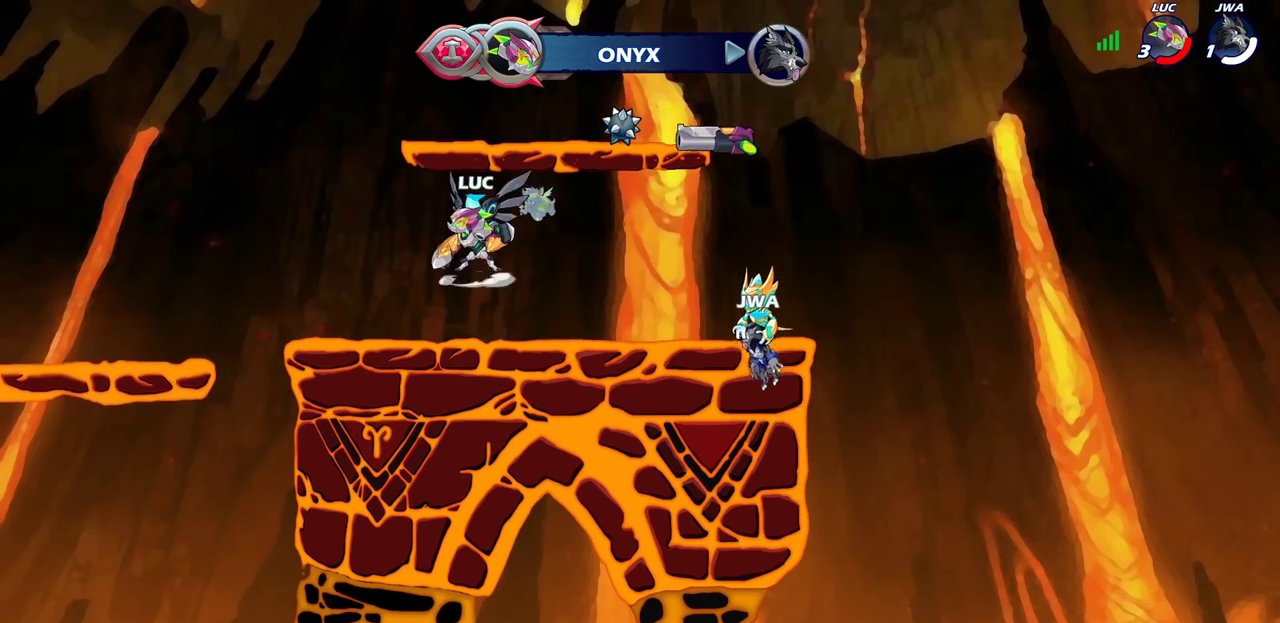
{"dt_ms": 300, "buttons": [], "left_stick": "center", "right_stick": "center", "events": [[17, "CIRCLE", "up"], [33, "R2", "up"]]}
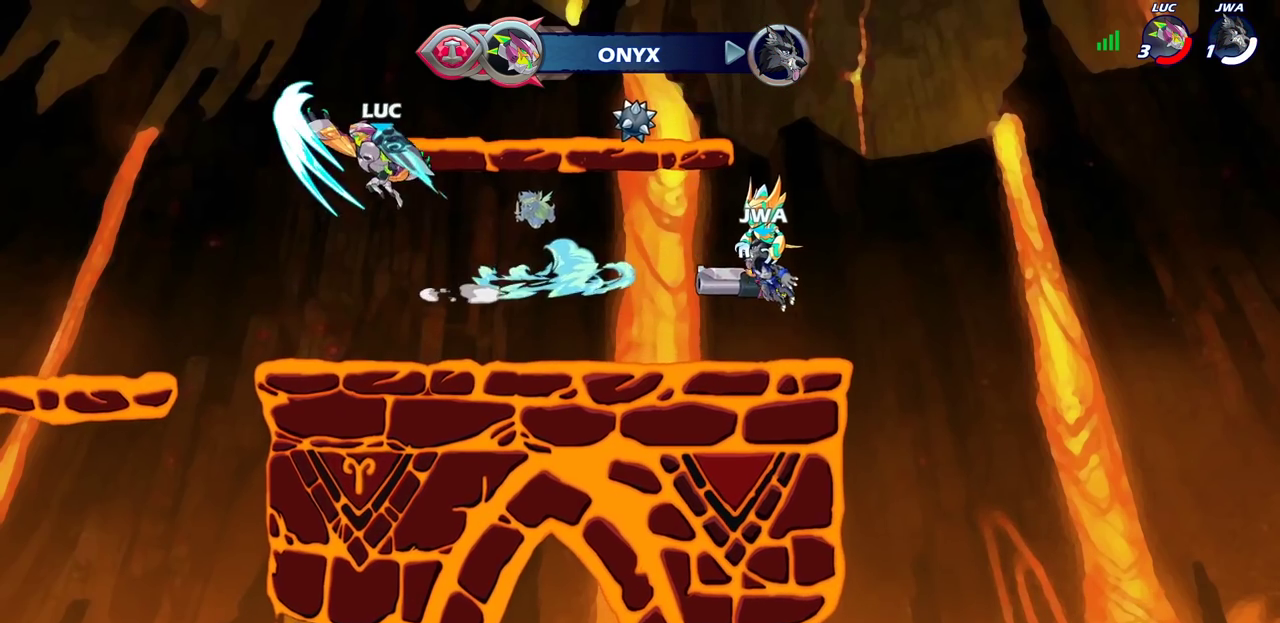
{"dt_ms": 700, "buttons": [], "left_stick": "down-right", "right_stick": "center", "events": [[300, "left_stick", "left"], [367, "left_stick", "down-left"], [417, "left_stick", "down"], [467, "left_stick", "down-right"]]}
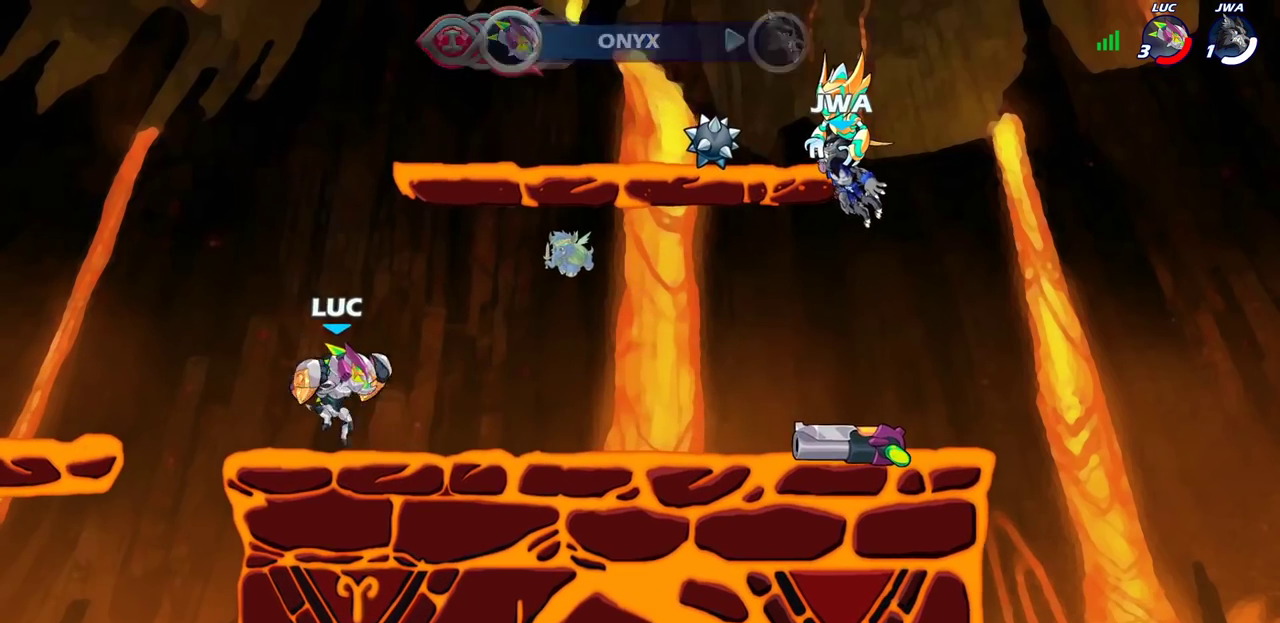
{"dt_ms": 700, "buttons": [], "left_stick": "down", "right_stick": "center", "events": [[50, "left_stick", "right"], [67, "R2", "down"], [83, "CROSS", "down"], [133, "left_stick", "up-right"], [167, "SQUARE", "down"], [183, "CROSS", "up"], [183, "left_stick", "center"], [217, "R2", "up"], [267, "SQUARE", "up"], [550, "left_stick", "down"]]}